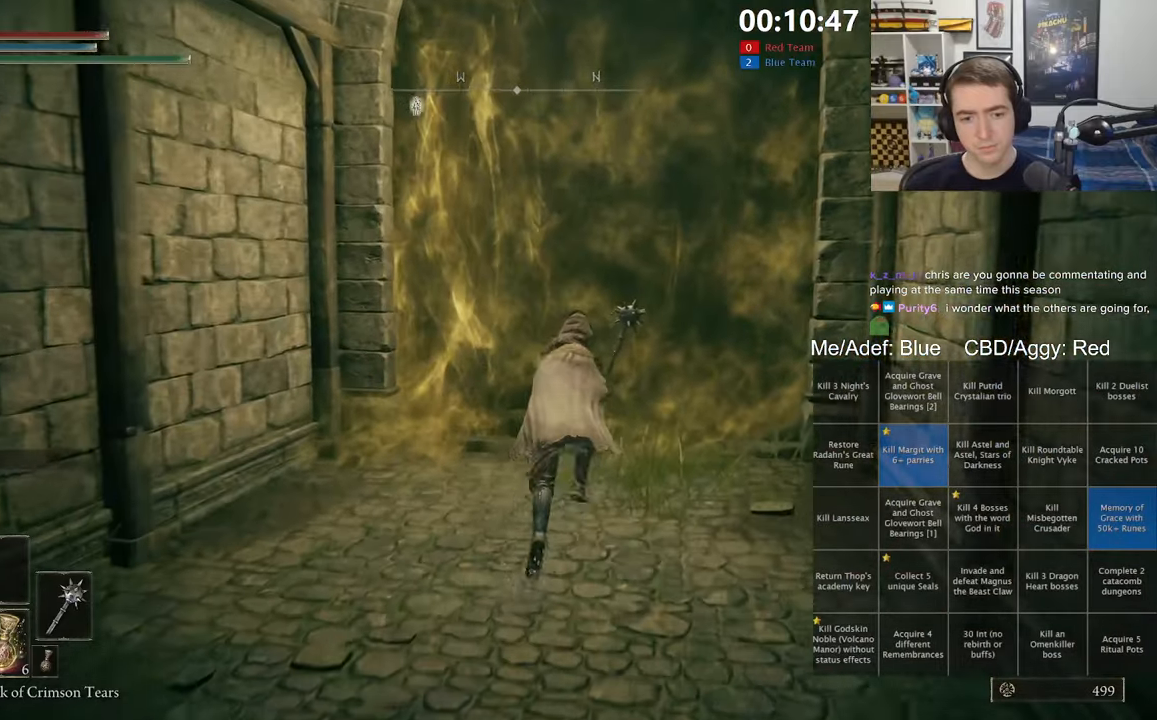
Gameplay with a controller (Xbox layout); each line is a JSON object with the inputs held at the frame after it (dt_ms = milliseconds from this image to that frame). "events" lists button and stick changes between this image and that frame as [ms after this image, input, new state], when the widget could be followed in between. Not read: START.
{"dt_ms": 500, "buttons": ["B", "Y"], "left_stick": "up", "right_stick": "center", "events": [[383, "Y", "down"]]}
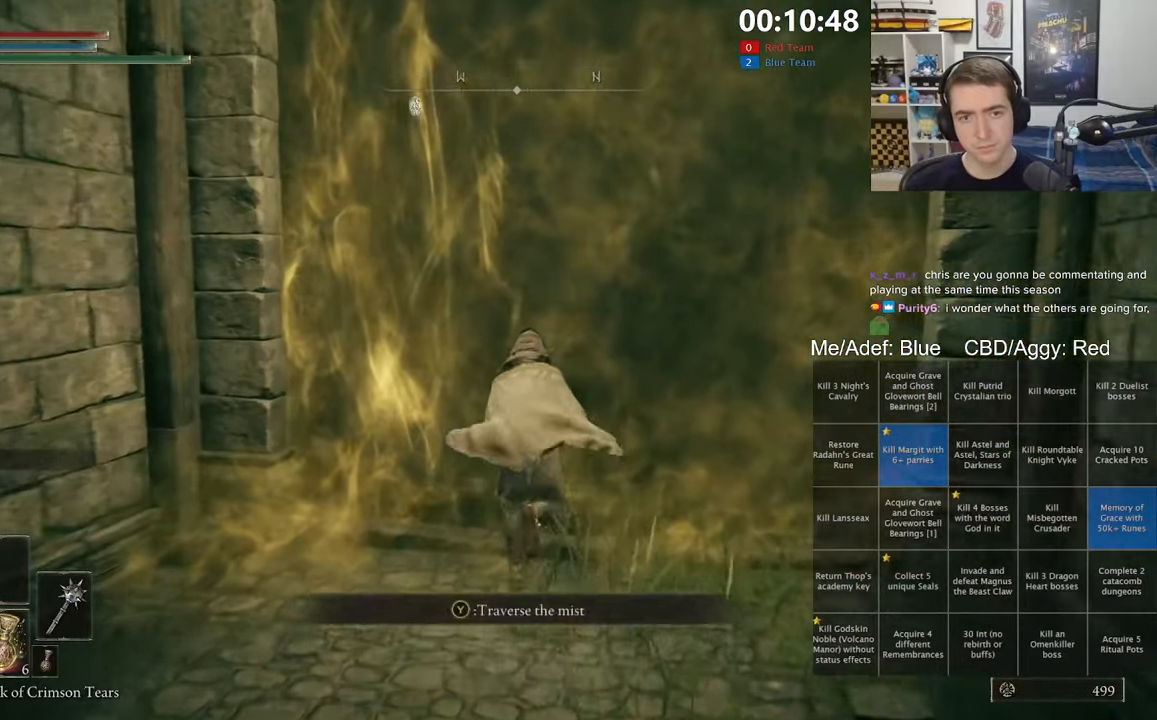
{"dt_ms": 500, "buttons": [], "left_stick": "center", "right_stick": "center", "events": [[150, "B", "up"], [150, "Y", "up"], [166, "left_stick", "center"]]}
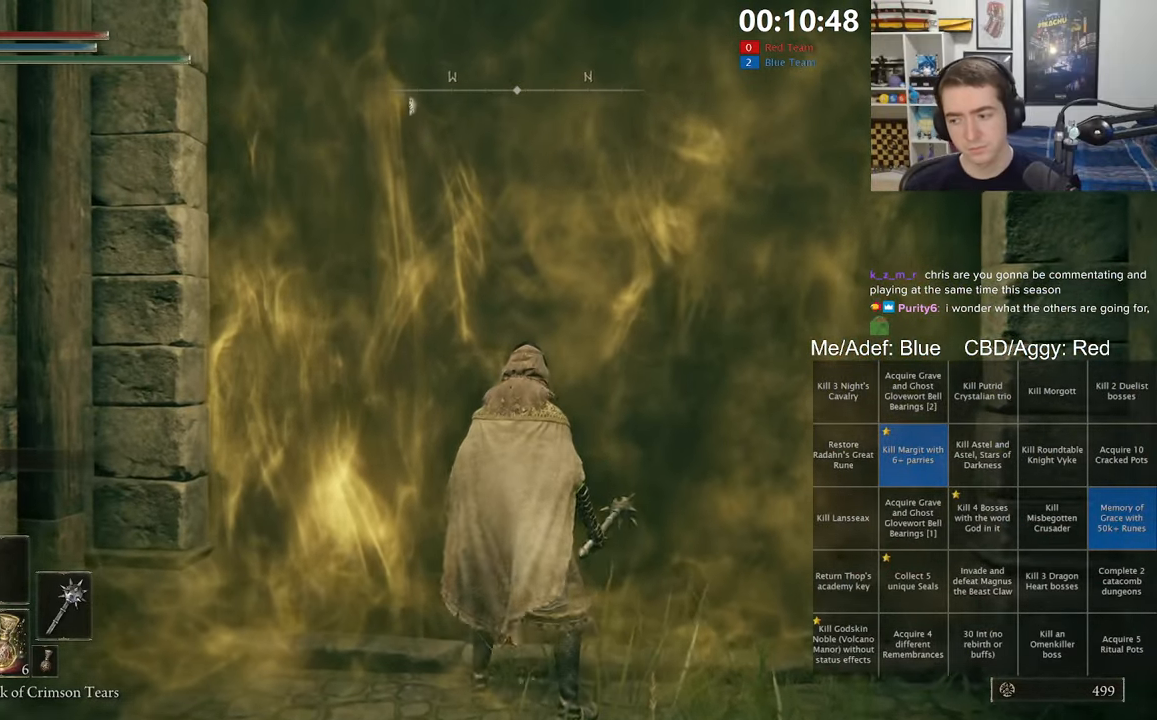
{"dt_ms": 500, "buttons": [], "left_stick": "center", "right_stick": "center", "events": []}
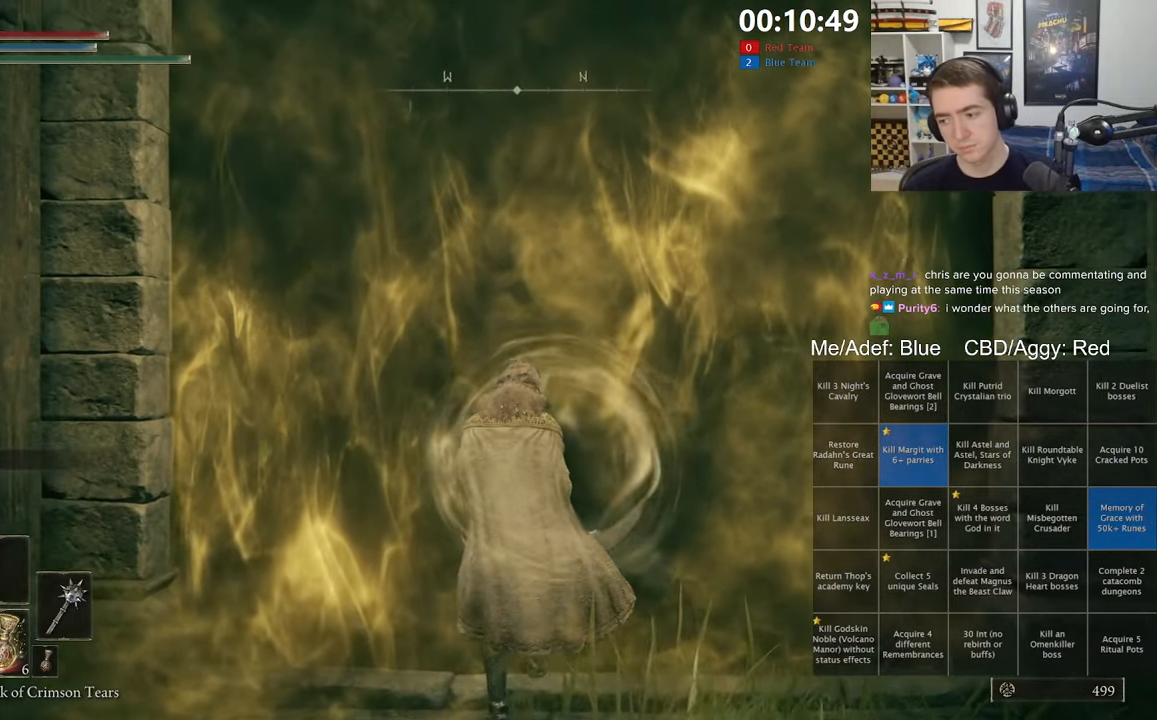
{"dt_ms": 500, "buttons": [], "left_stick": "up", "right_stick": "center", "events": [[483, "left_stick", "up"]]}
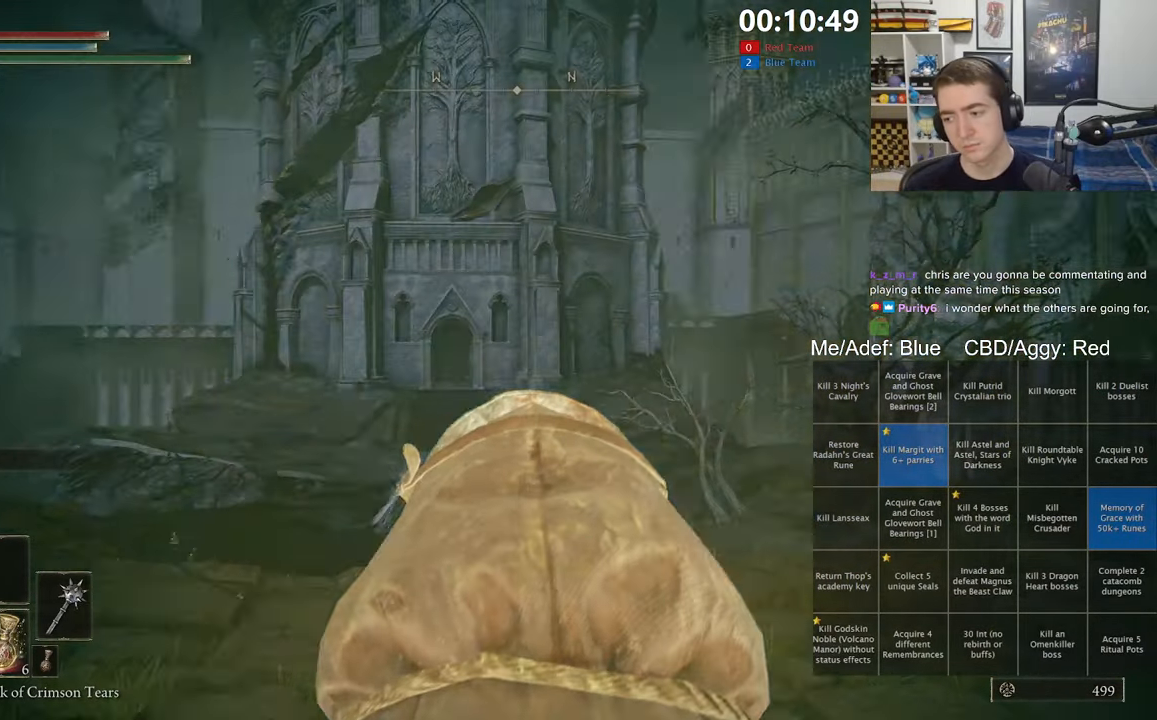
{"dt_ms": 500, "buttons": ["B"], "left_stick": "up", "right_stick": "center", "events": [[250, "B", "down"]]}
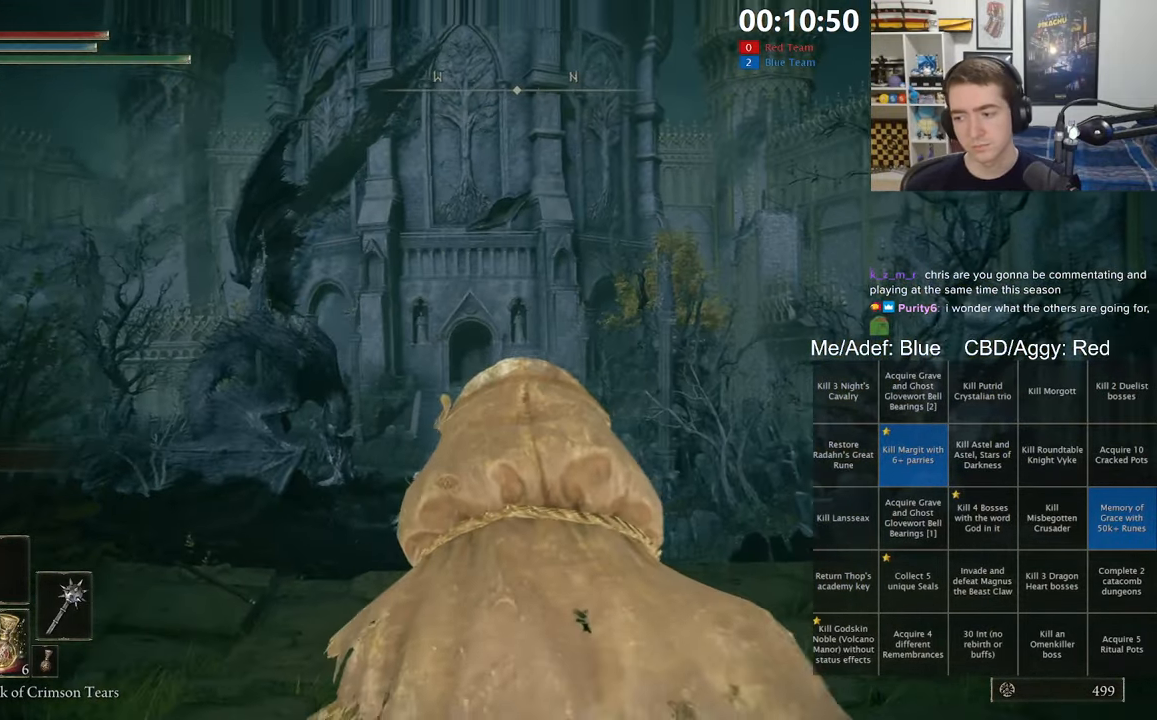
{"dt_ms": 500, "buttons": ["B"], "left_stick": "up", "right_stick": "center", "events": []}
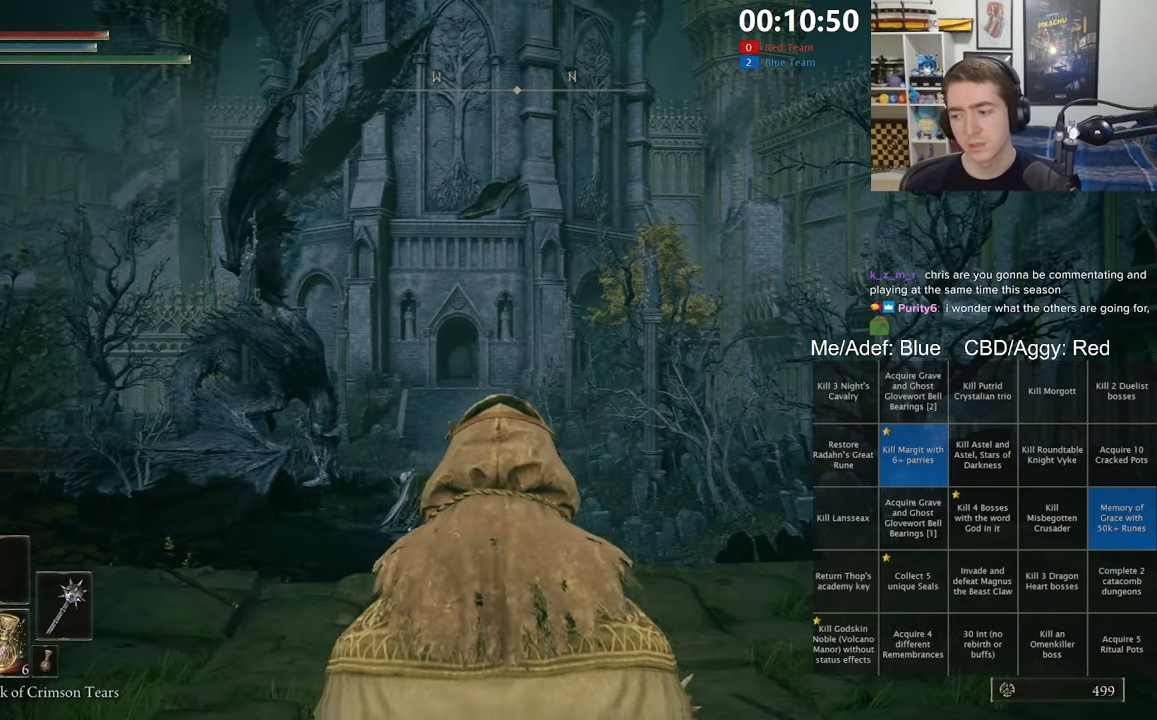
{"dt_ms": 500, "buttons": ["B"], "left_stick": "up", "right_stick": "center", "events": [[50, "right_stick", "down"], [116, "right_stick", "center"]]}
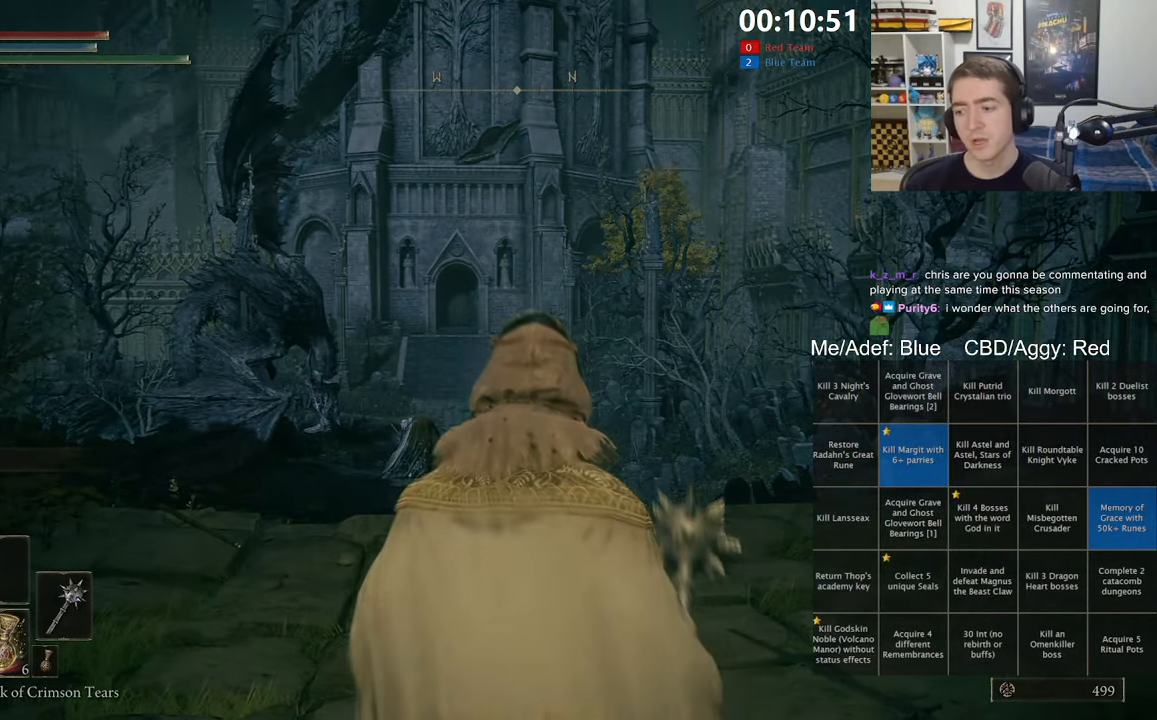
{"dt_ms": 500, "buttons": ["B"], "left_stick": "up", "right_stick": "center", "events": [[33, "right_stick", "down"], [116, "right_stick", "center"]]}
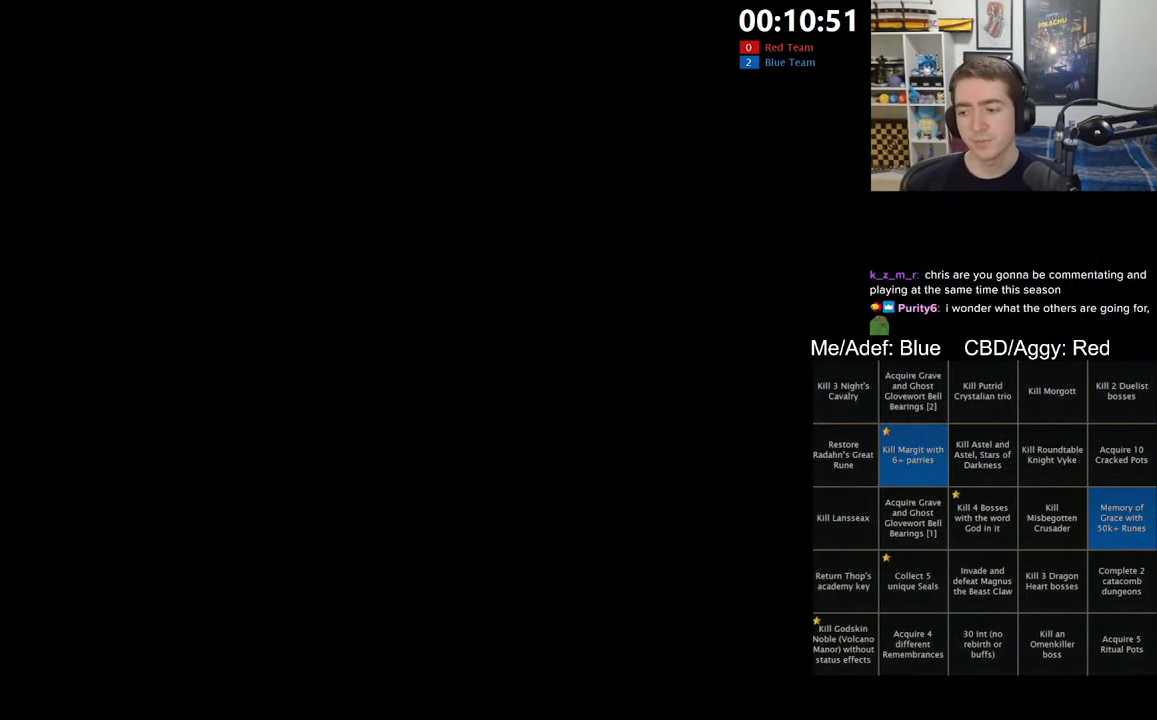
{"dt_ms": 500, "buttons": ["B"], "left_stick": "up", "right_stick": "center", "events": []}
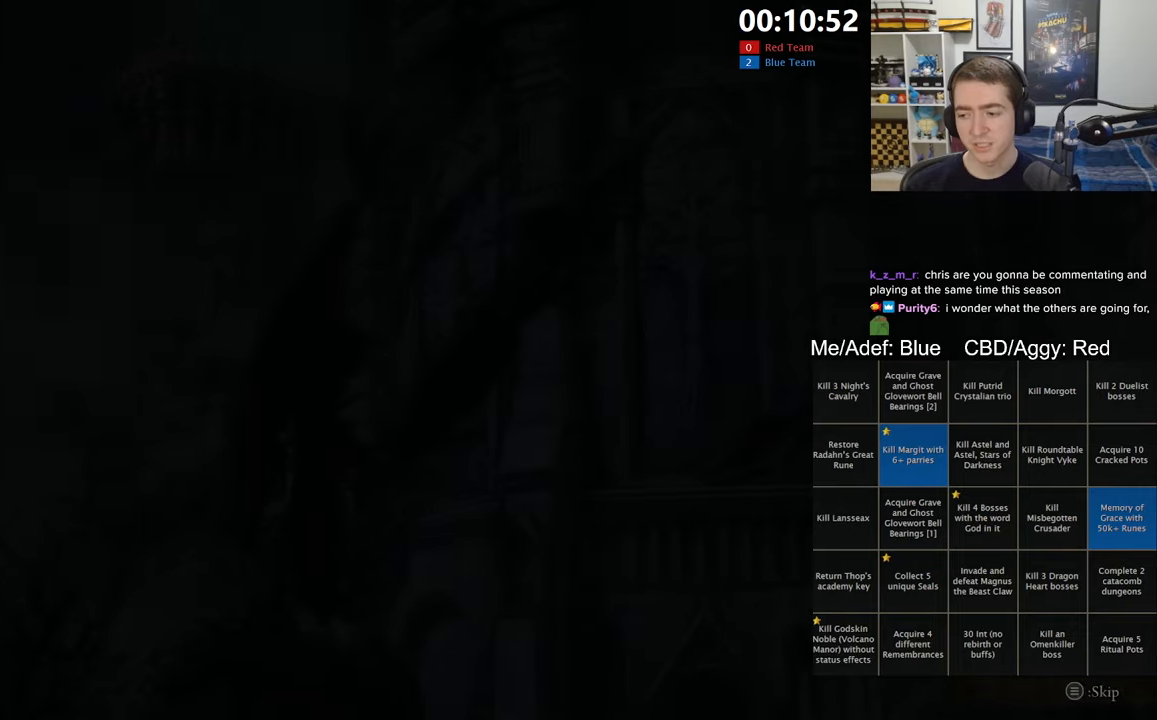
{"dt_ms": 500, "buttons": ["B"], "left_stick": "up", "right_stick": "center", "events": []}
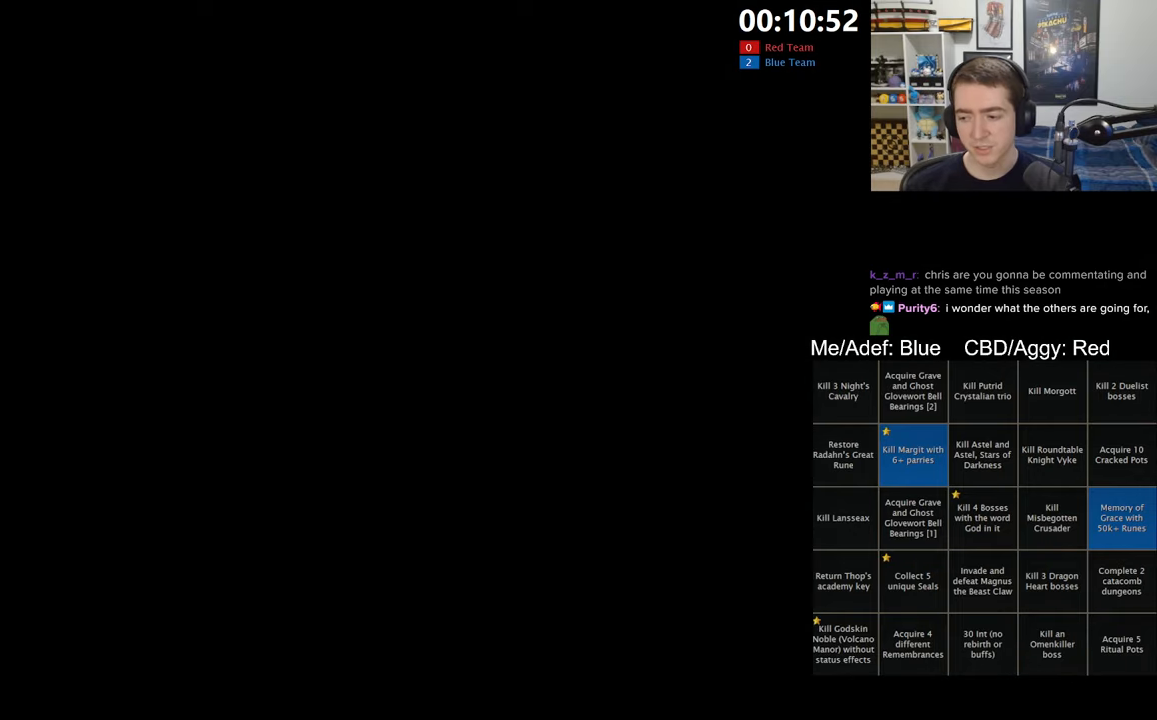
{"dt_ms": 500, "buttons": ["B"], "left_stick": "up", "right_stick": "center", "events": [[200, "right_stick", "down"], [317, "right_stick", "center"]]}
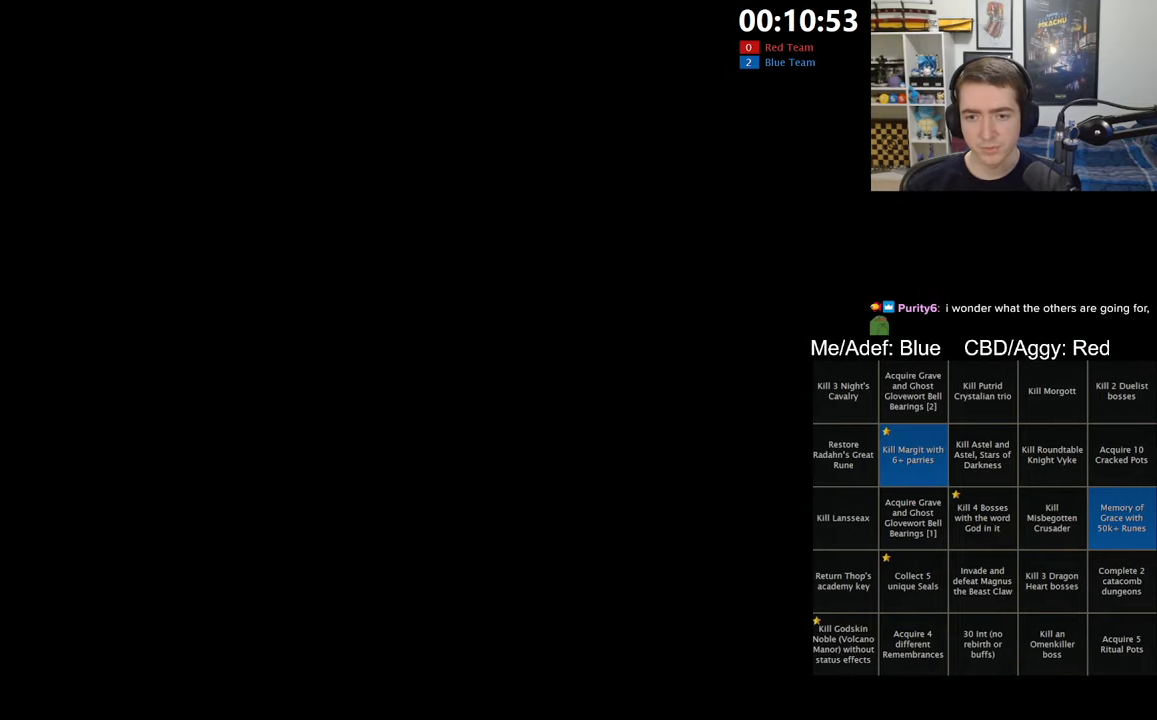
{"dt_ms": 500, "buttons": ["B"], "left_stick": "up", "right_stick": "center", "events": []}
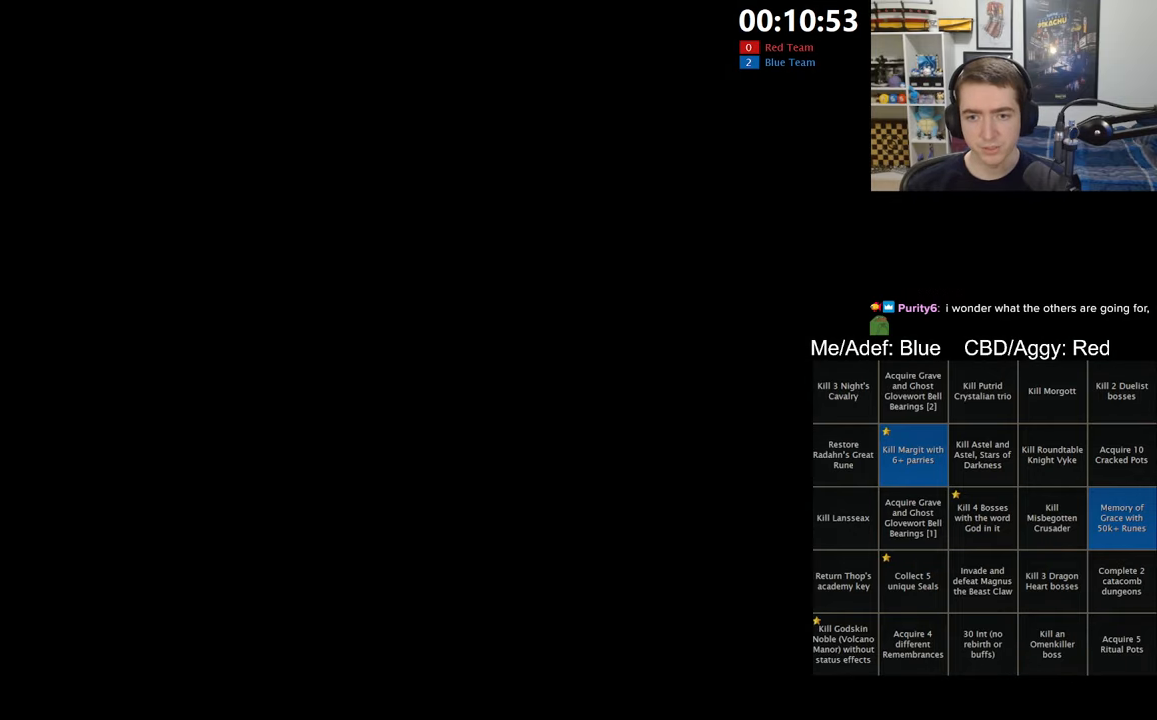
{"dt_ms": 500, "buttons": ["B"], "left_stick": "up", "right_stick": "center", "events": []}
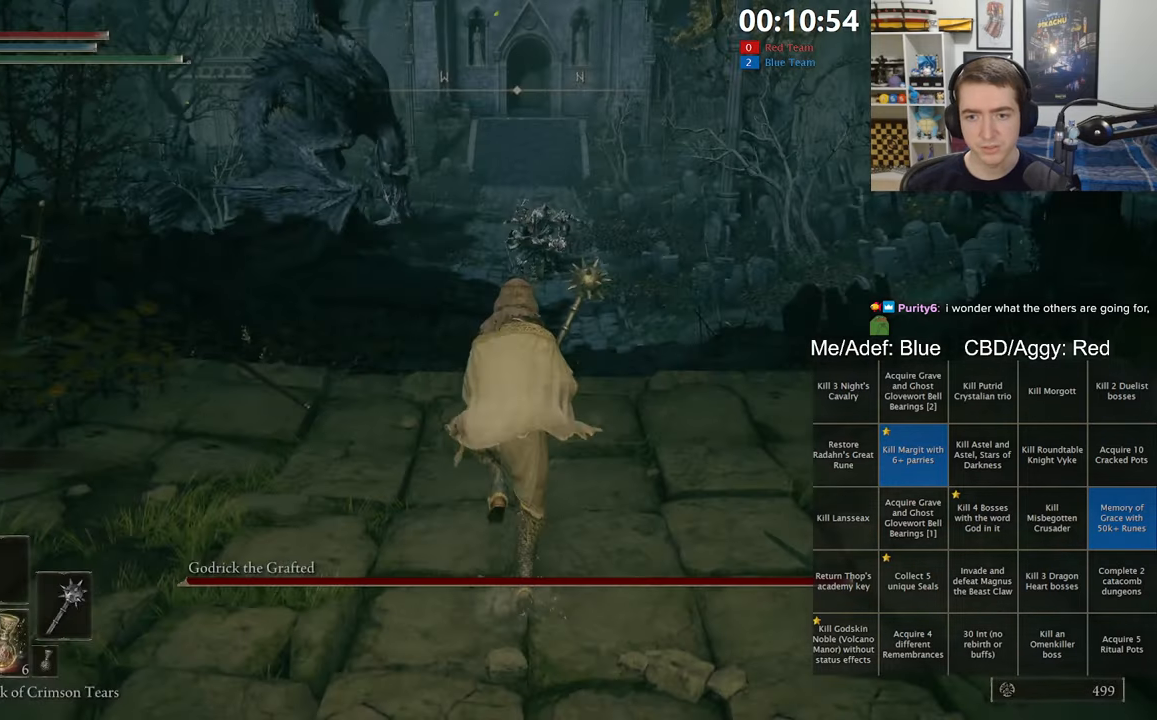
{"dt_ms": 500, "buttons": ["B"], "left_stick": "up", "right_stick": "center", "events": [[150, "R3", "down"], [250, "R3", "up"]]}
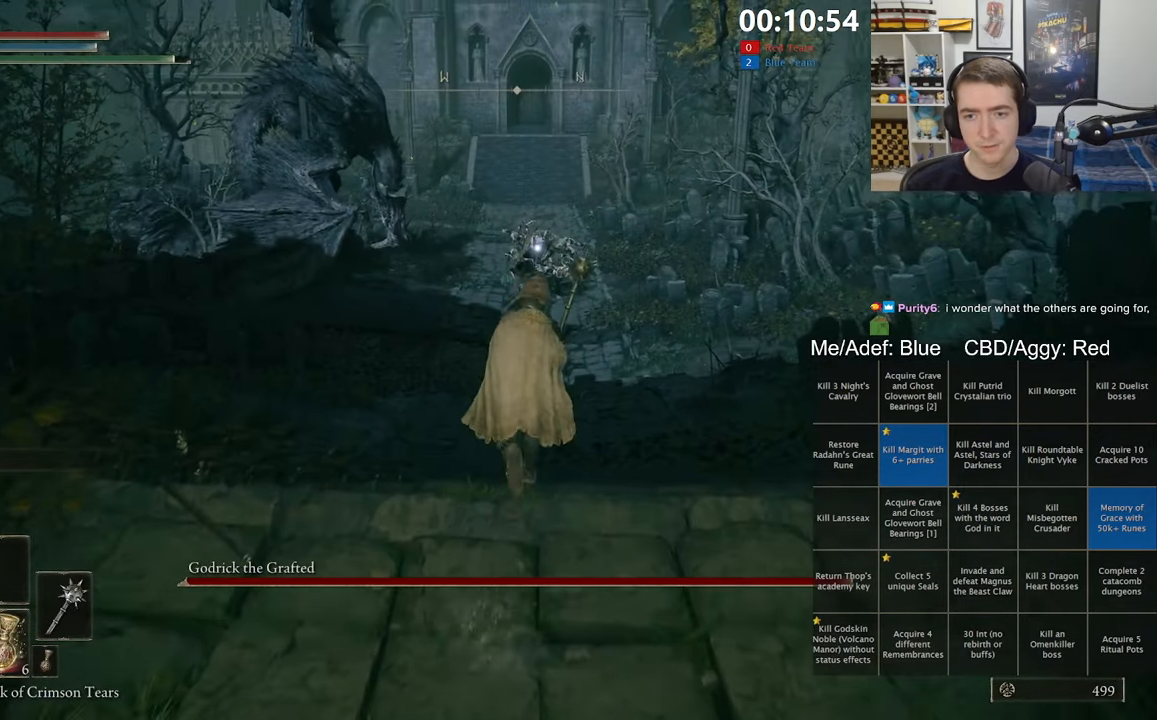
{"dt_ms": 500, "buttons": ["B"], "left_stick": "up", "right_stick": "center", "events": []}
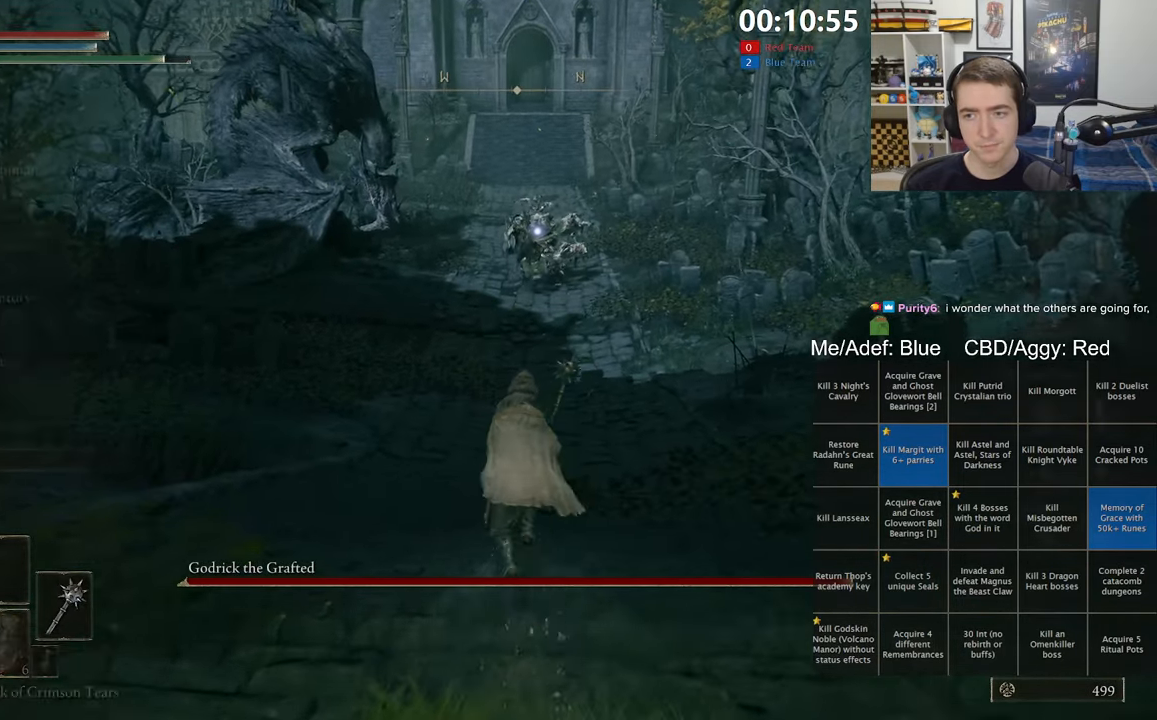
{"dt_ms": 500, "buttons": ["B", "DPAD_RIGHT"], "left_stick": "up", "right_stick": "center", "events": [[300, "DPAD_RIGHT", "down"], [367, "DPAD_RIGHT", "up"], [433, "DPAD_RIGHT", "down"]]}
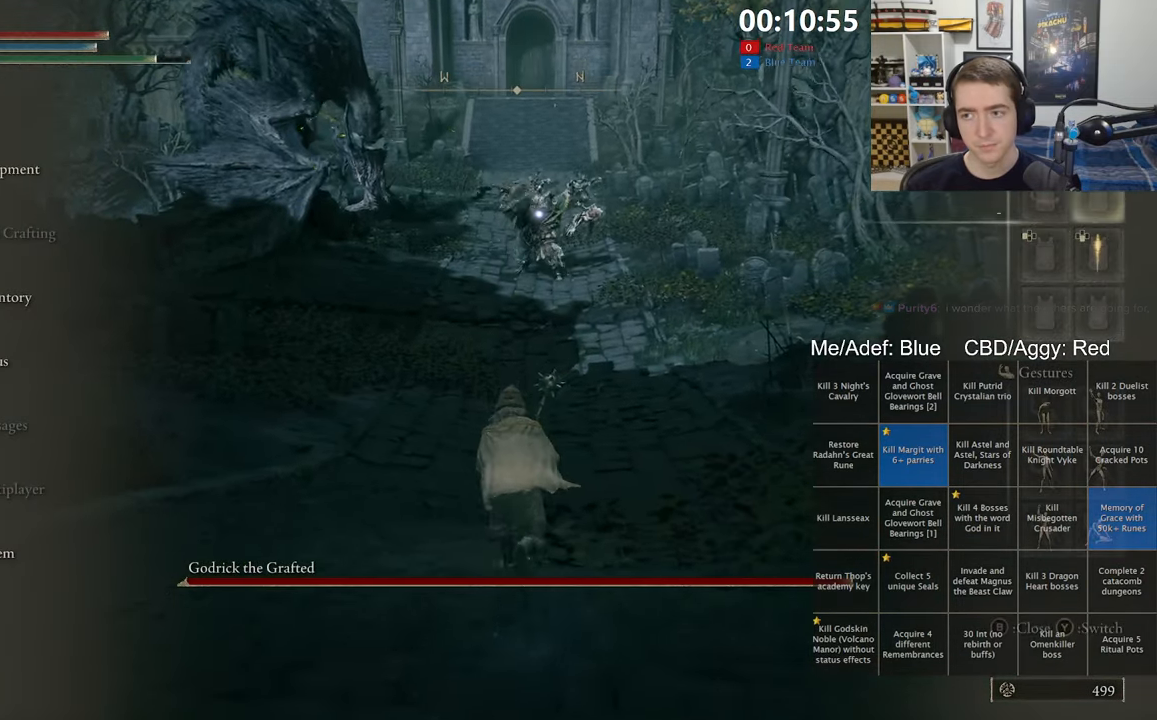
{"dt_ms": 500, "buttons": ["B"], "left_stick": "up", "right_stick": "center", "events": [[50, "DPAD_RIGHT", "up"], [50, "Y", "down"], [133, "Y", "up"]]}
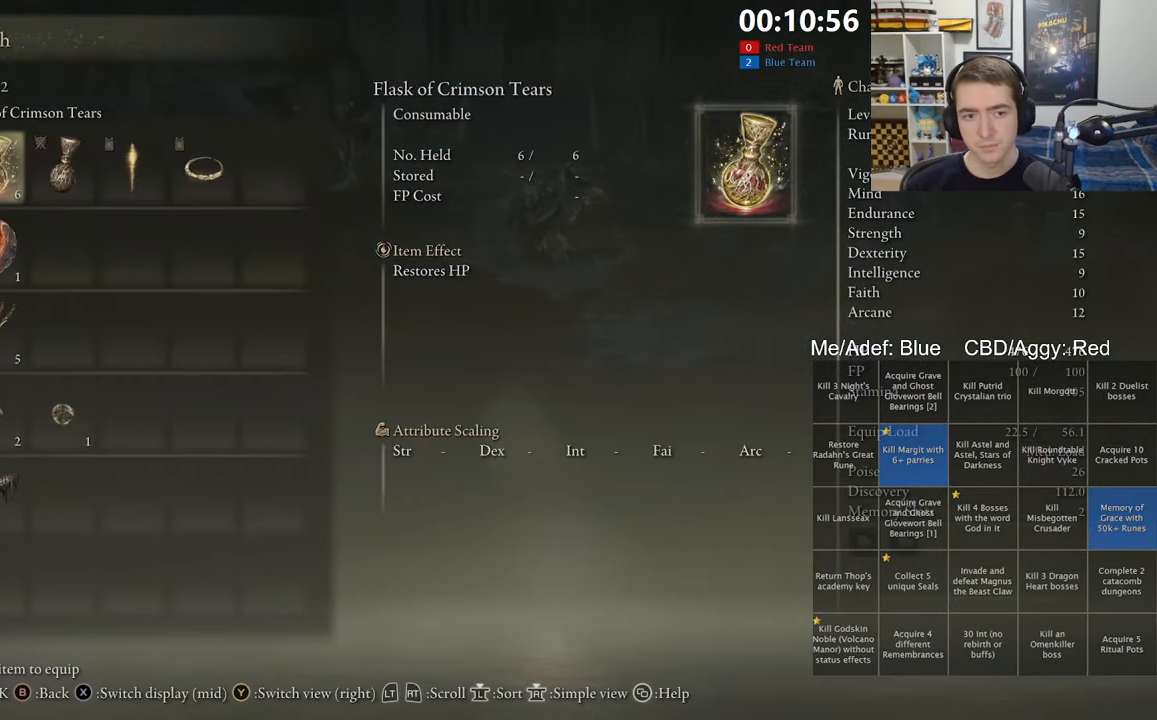
{"dt_ms": 500, "buttons": ["B", "Y"], "left_stick": "up", "right_stick": "center", "events": [[483, "Y", "down"]]}
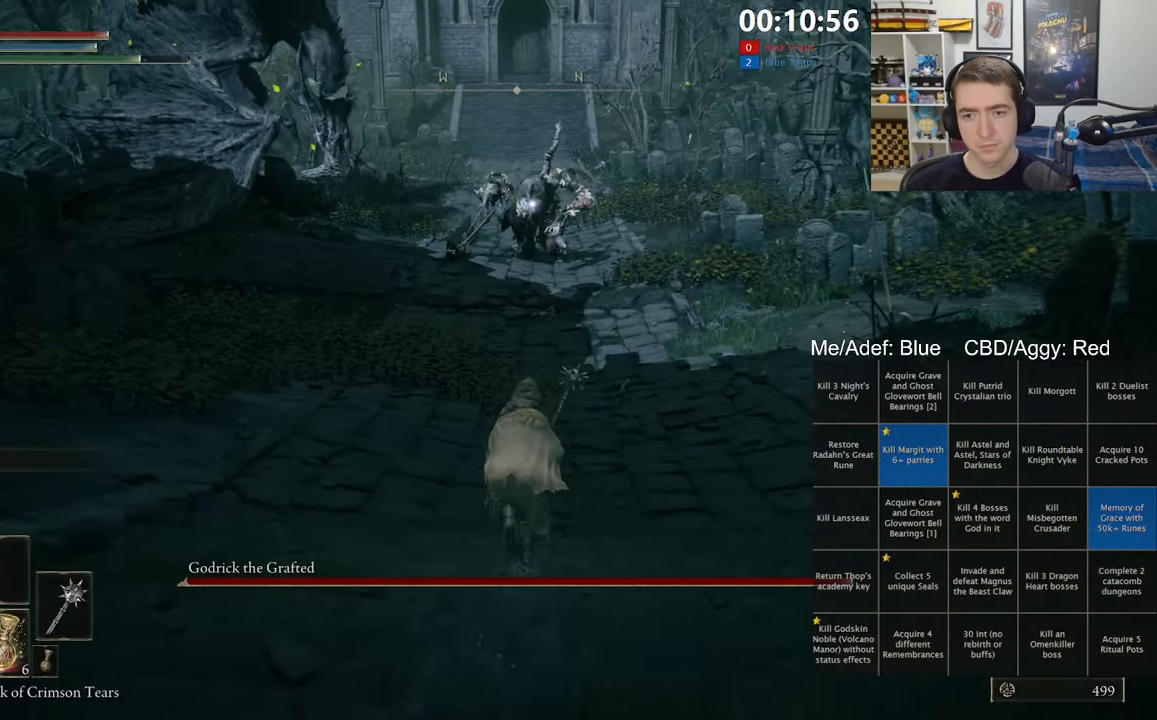
{"dt_ms": 500, "buttons": ["B", "Y"], "left_stick": "up", "right_stick": "center", "events": []}
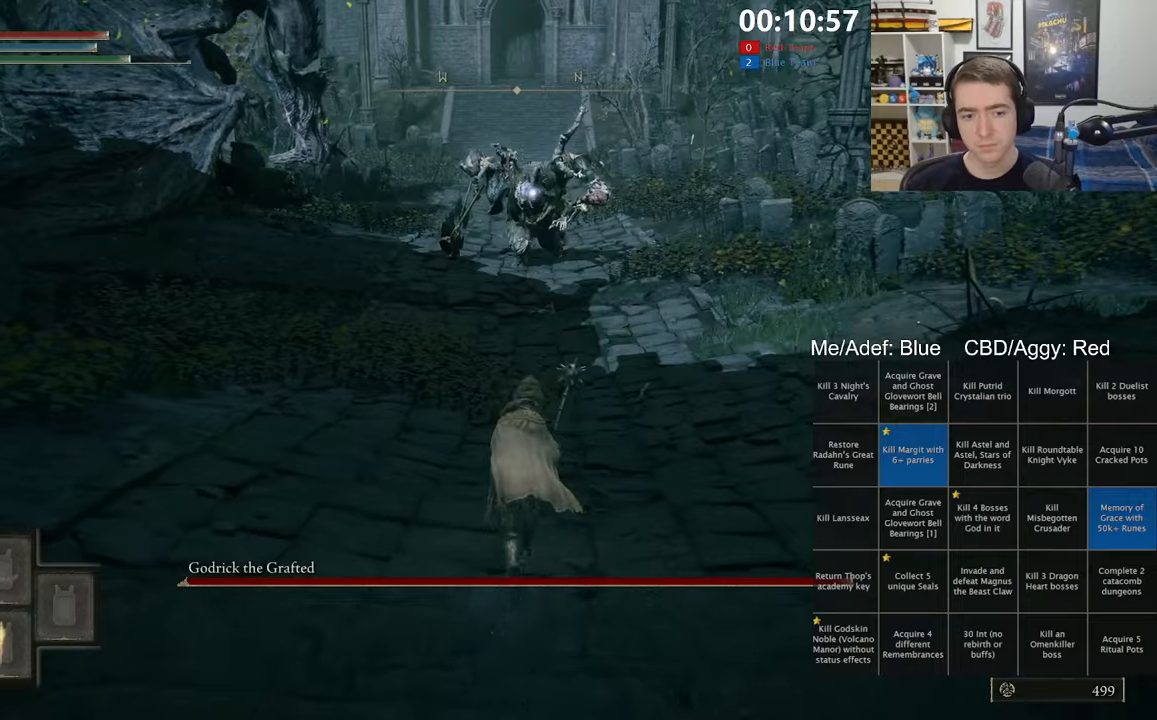
{"dt_ms": 500, "buttons": ["B", "Y"], "left_stick": "up", "right_stick": "center", "events": [[117, "DPAD_LEFT", "down"], [250, "DPAD_LEFT", "up"]]}
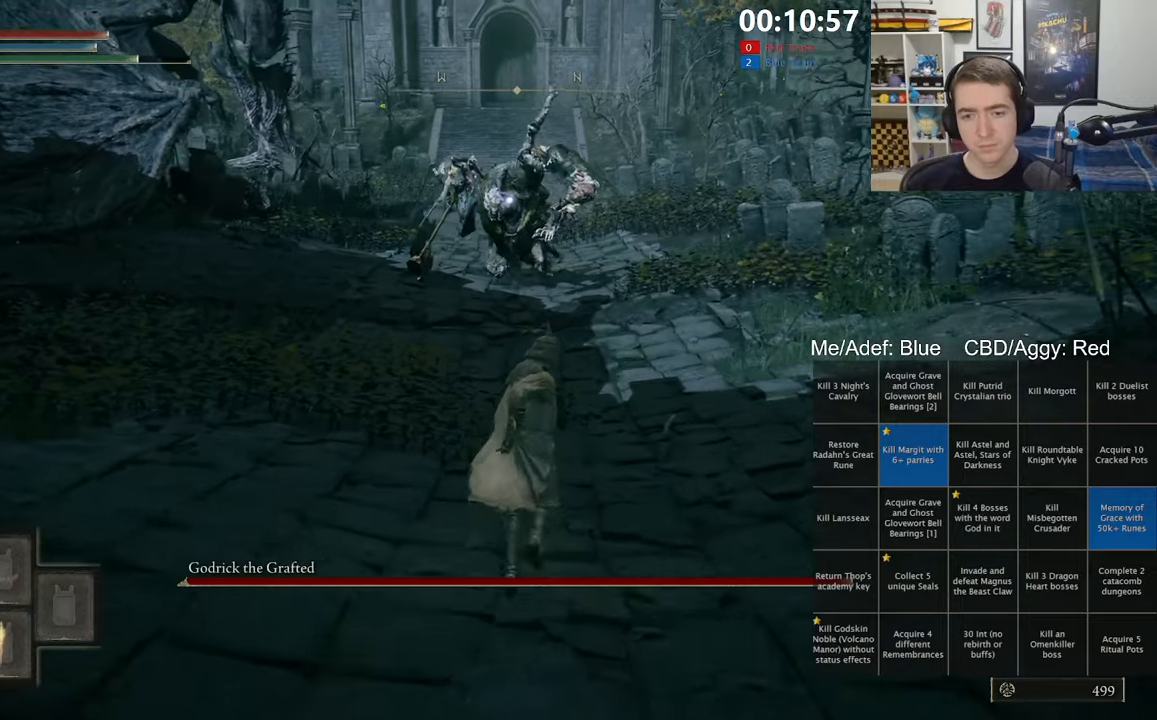
{"dt_ms": 500, "buttons": ["B"], "left_stick": "up", "right_stick": "center", "events": [[34, "Y", "up"]]}
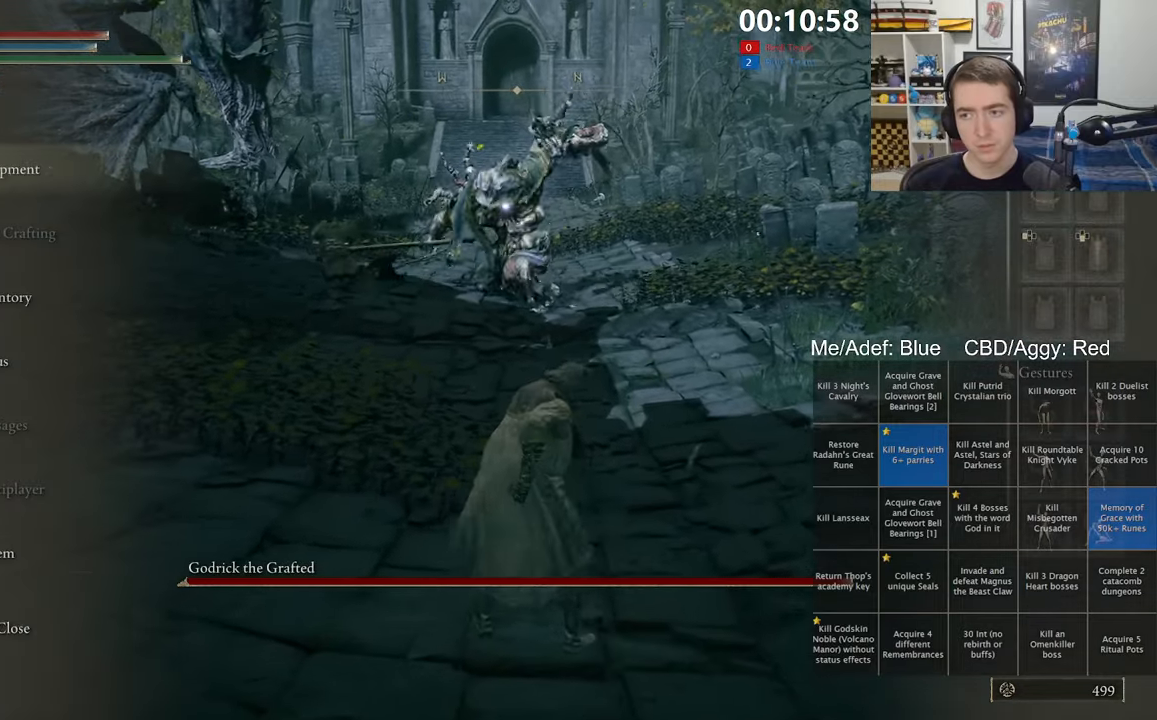
{"dt_ms": 500, "buttons": ["B"], "left_stick": "up", "right_stick": "center", "events": []}
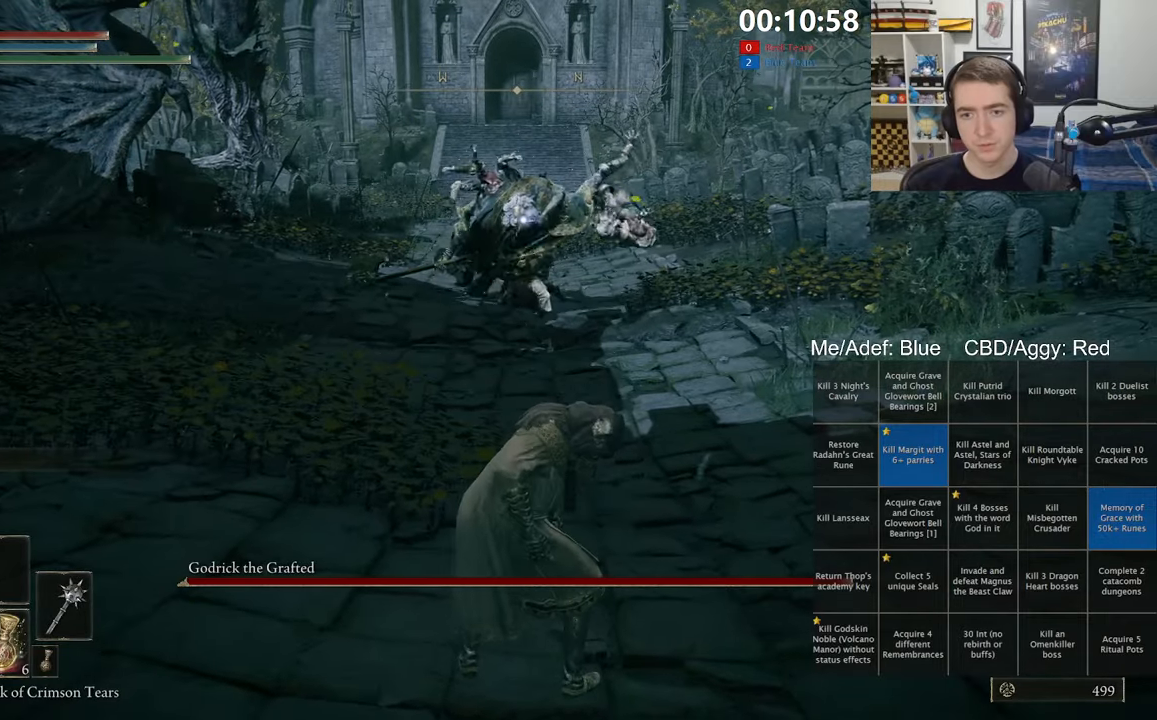
{"dt_ms": 500, "buttons": ["B"], "left_stick": "up", "right_stick": "center", "events": []}
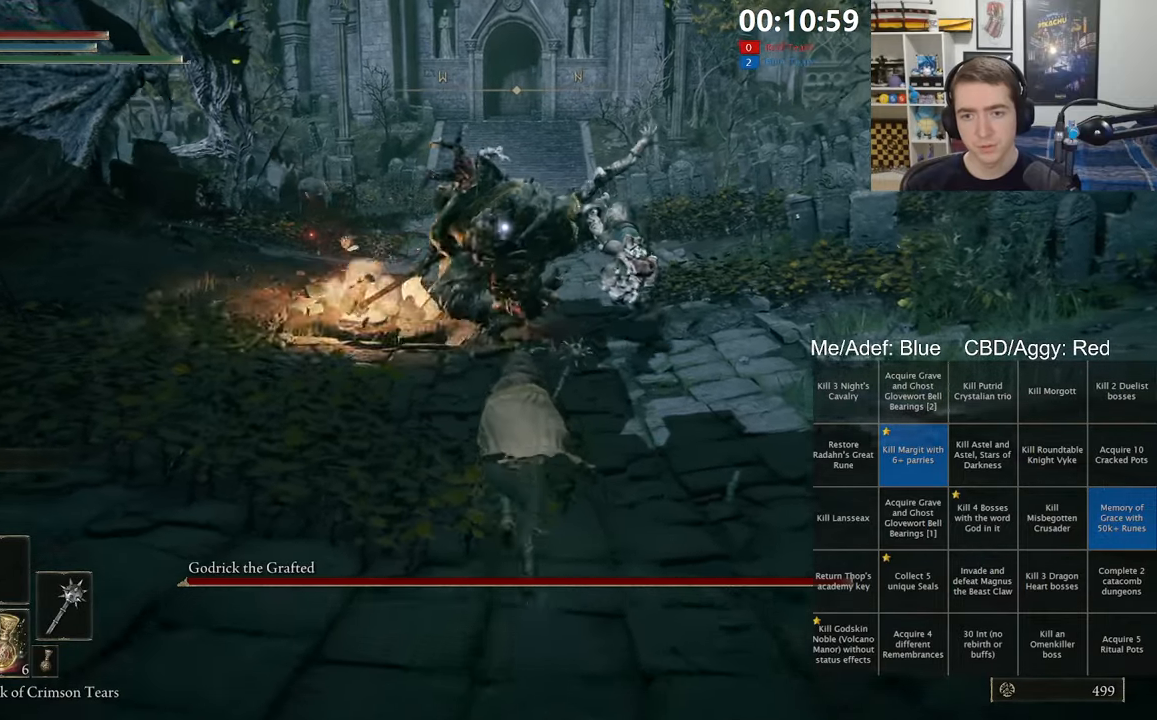
{"dt_ms": 500, "buttons": [], "left_stick": "up", "right_stick": "center", "events": [[50, "R1", "down"], [184, "R1", "up"], [200, "B", "up"]]}
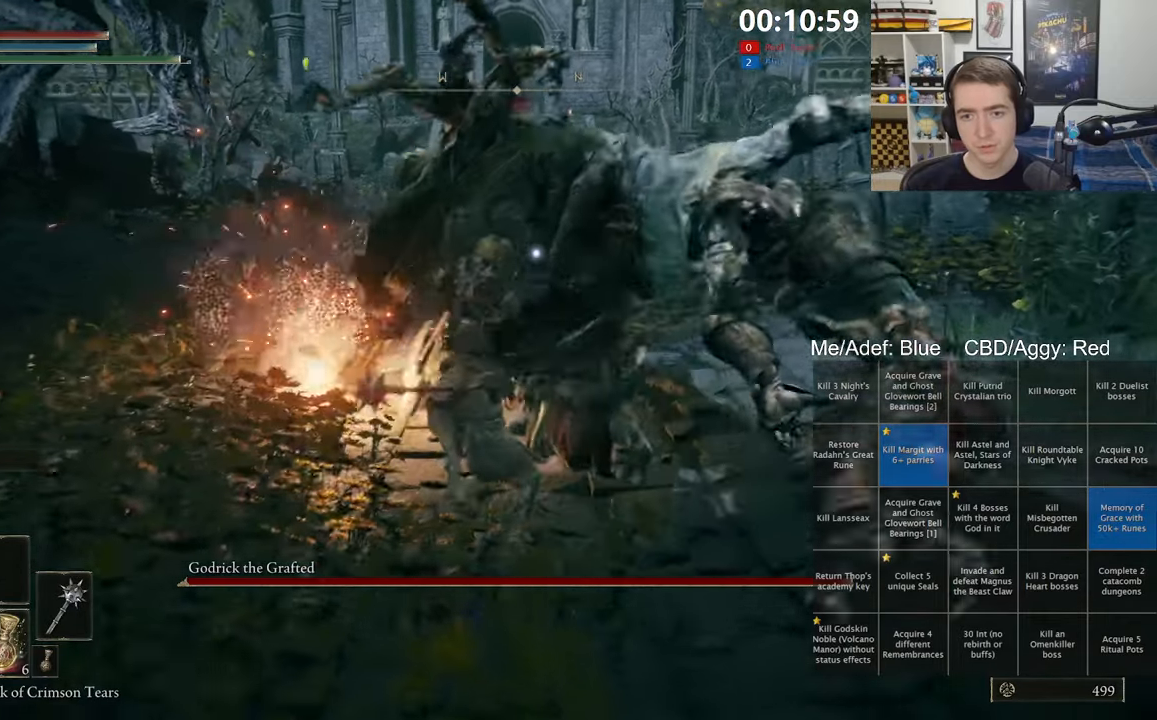
{"dt_ms": 500, "buttons": [], "left_stick": "up-left", "right_stick": "center", "events": [[384, "B", "down"], [500, "B", "up"], [500, "left_stick", "up-left"]]}
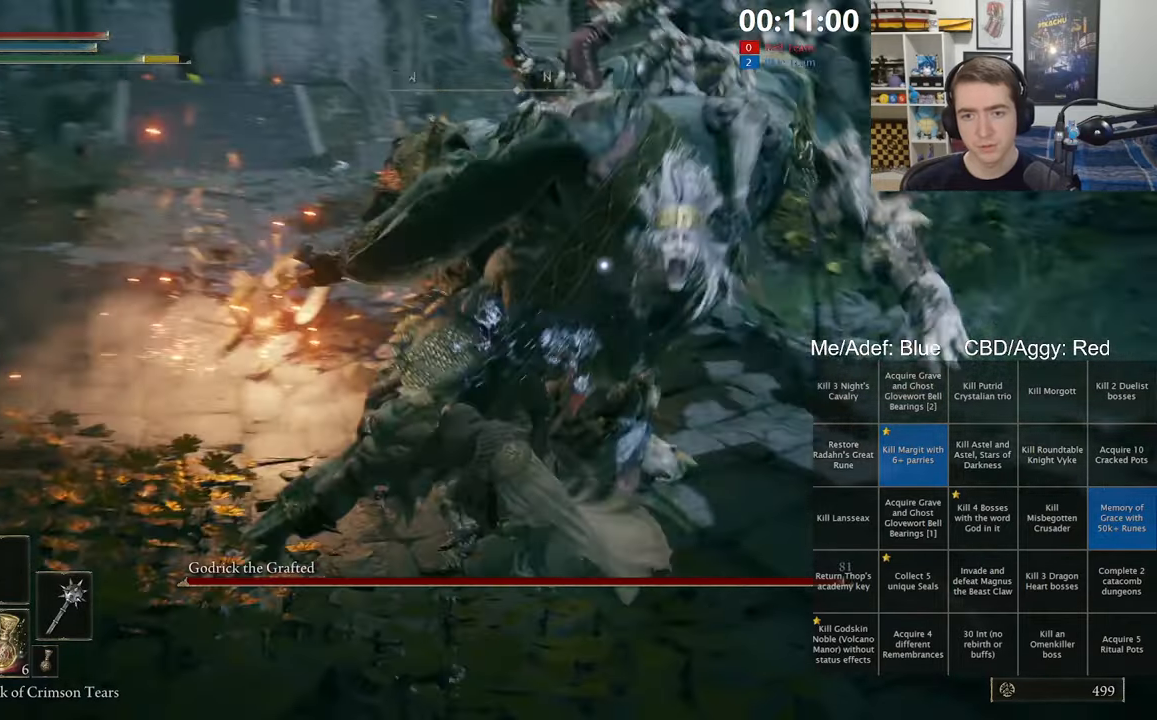
{"dt_ms": 500, "buttons": [], "left_stick": "up", "right_stick": "center", "events": [[500, "left_stick", "up"]]}
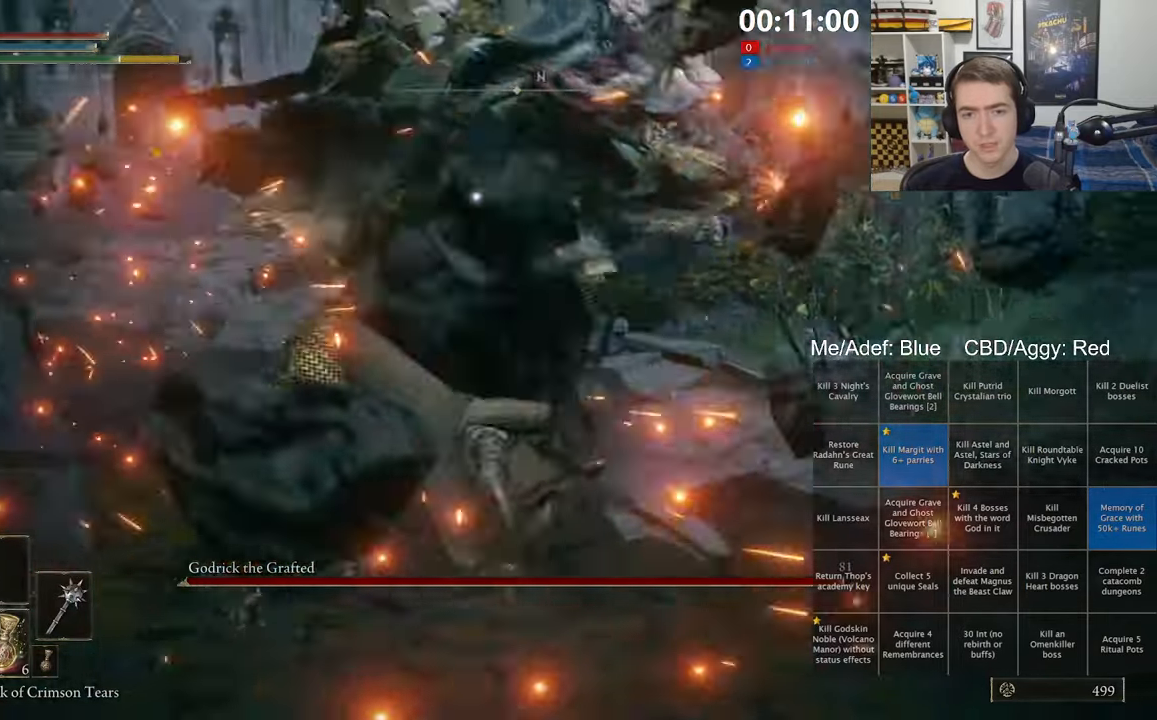
{"dt_ms": 500, "buttons": ["R2"], "left_stick": "up", "right_stick": "center", "events": [[150, "R2", "down"]]}
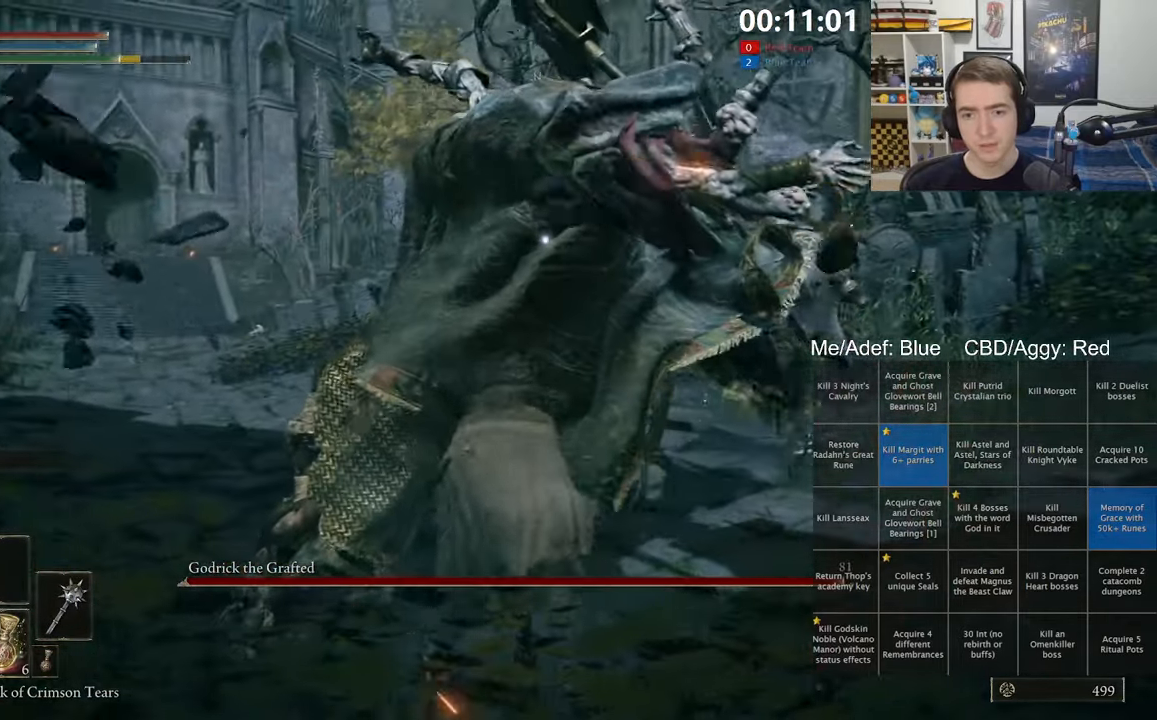
{"dt_ms": 500, "buttons": ["R2"], "left_stick": "up-left", "right_stick": "center", "events": [[384, "left_stick", "up-left"]]}
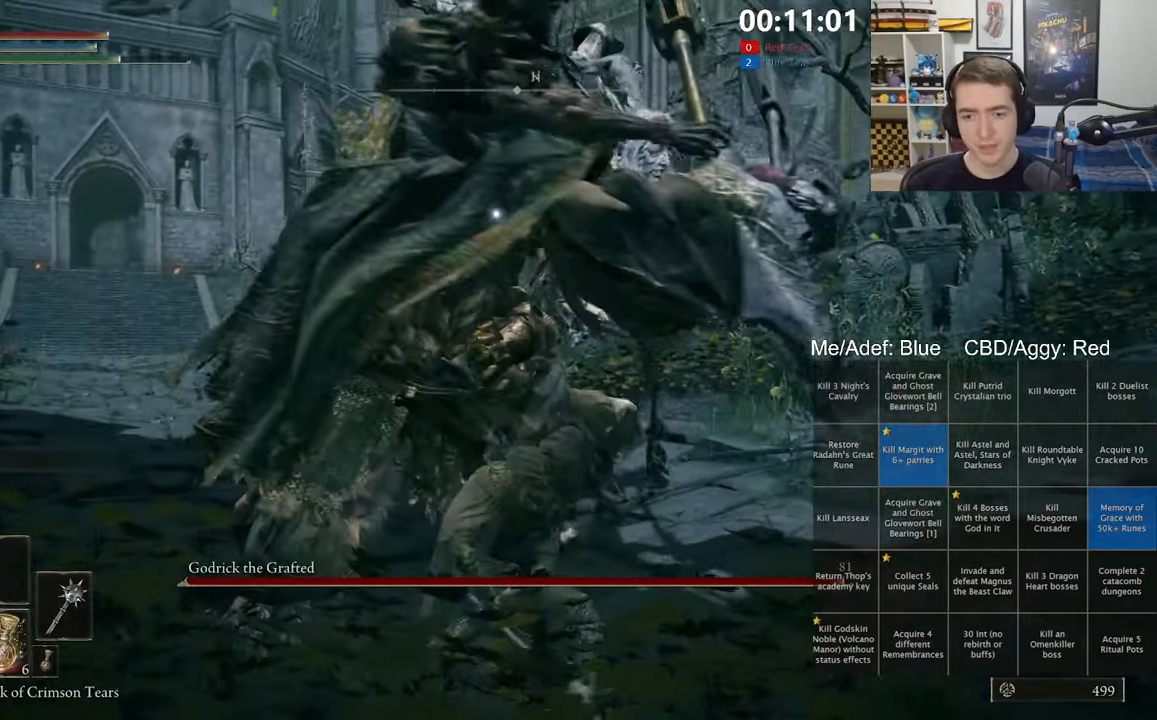
{"dt_ms": 500, "buttons": ["R2"], "left_stick": "up-left", "right_stick": "center", "events": []}
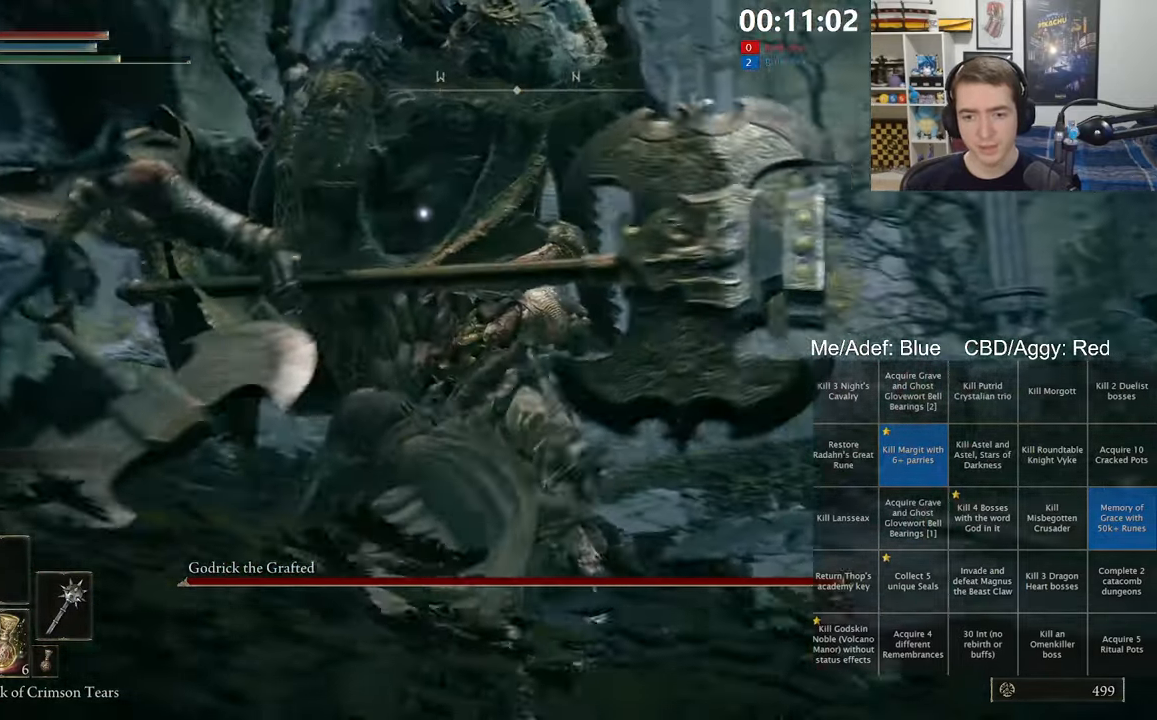
{"dt_ms": 1000, "buttons": [], "left_stick": "down-right", "right_stick": "center", "events": [[116, "left_stick", "up"], [350, "left_stick", "center"], [366, "R2", "up"], [533, "left_stick", "down"], [783, "left_stick", "down-right"]]}
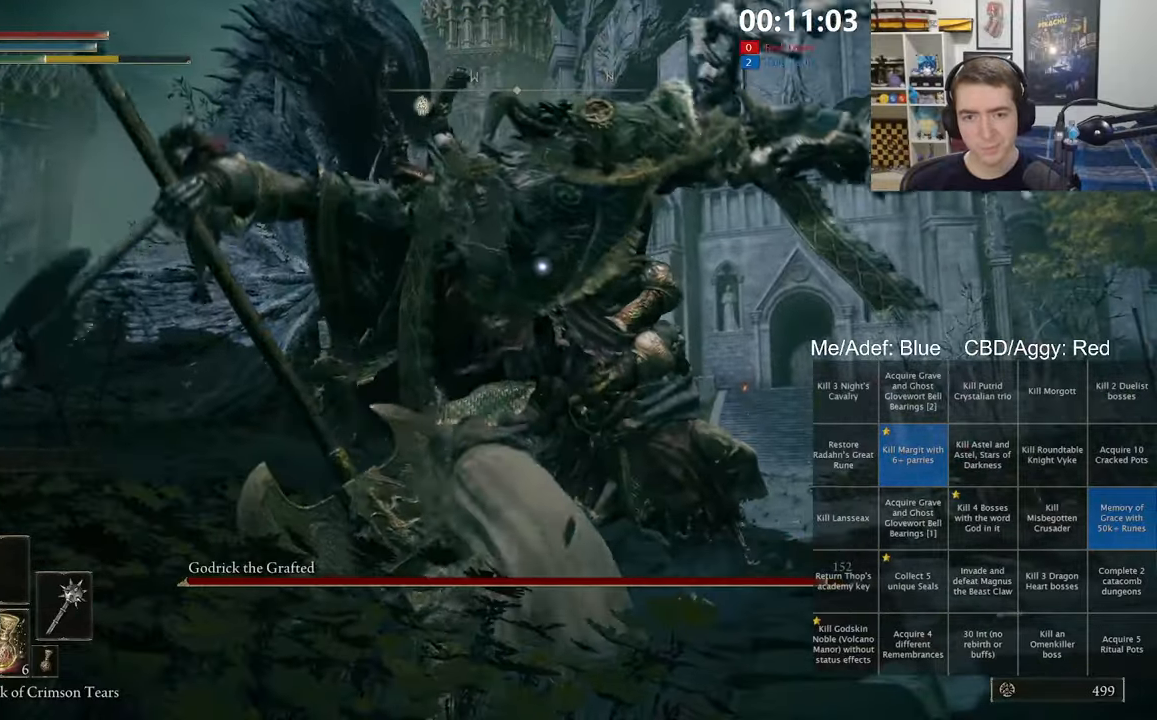
{"dt_ms": 500, "buttons": [], "left_stick": "down-right", "right_stick": "center", "events": [[66, "left_stick", "down"], [333, "left_stick", "down-right"]]}